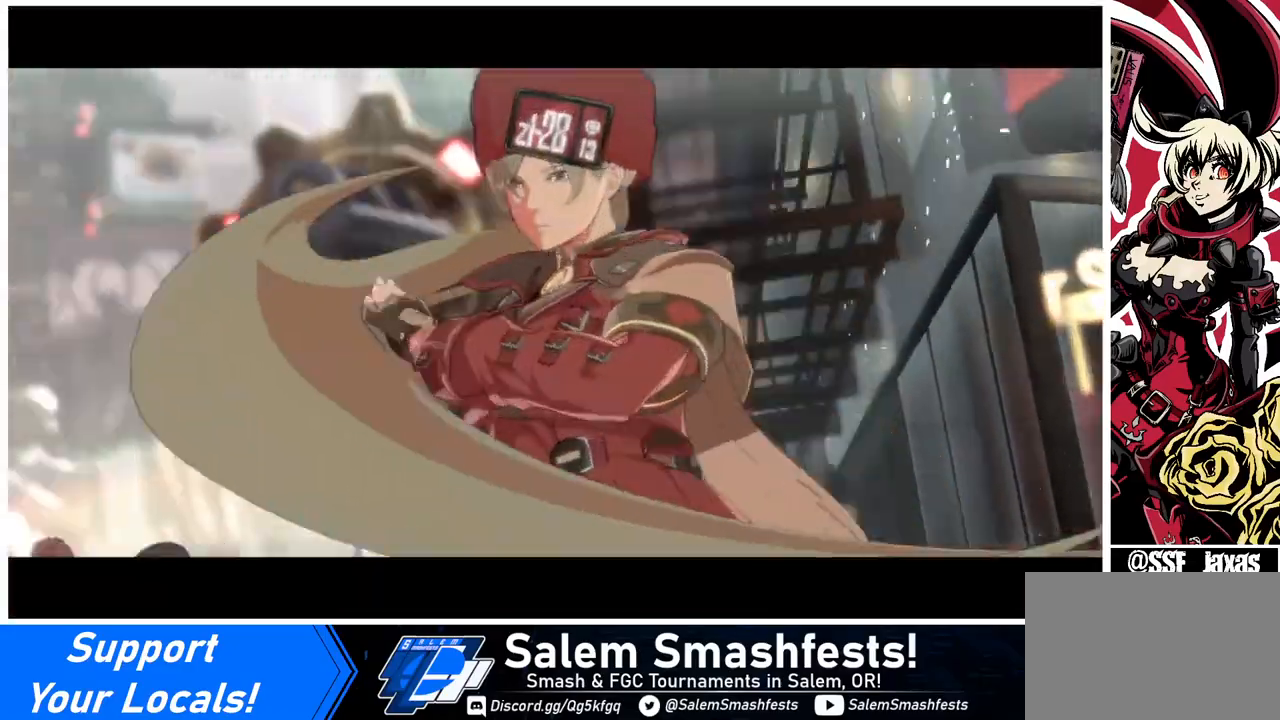
Gameplay with a controller (arcade stick); each line is a JSON object with the inputs held at the frame after it. "events" lists button and stick changes between this image and that frame as [ms after this image, input, new state], when the widget could be followed in between. Not read: L3 R3 other_buttons.
{"buttons": ["CROSS"], "events": [[480, "CROSS", "down"]]}
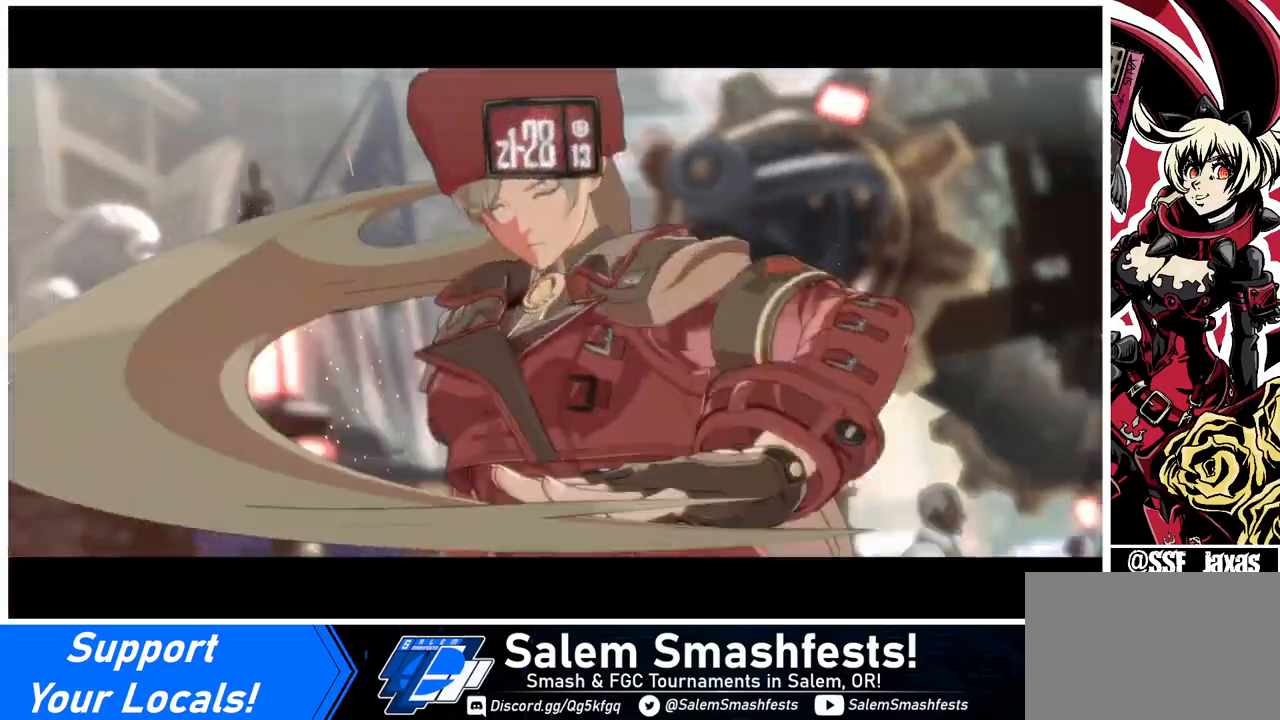
{"buttons": [], "events": [[80, "CROSS", "up"]]}
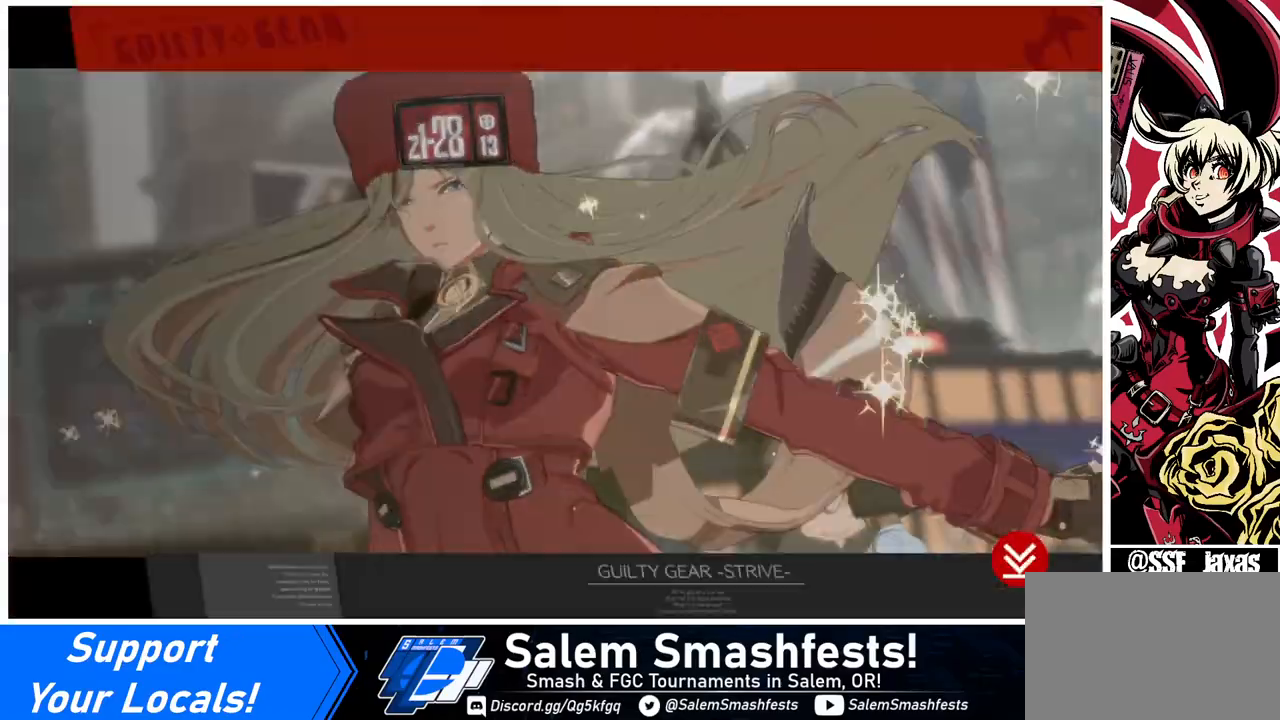
{"buttons": [], "events": [[360, "CROSS", "down"], [520, "CROSS", "up"]]}
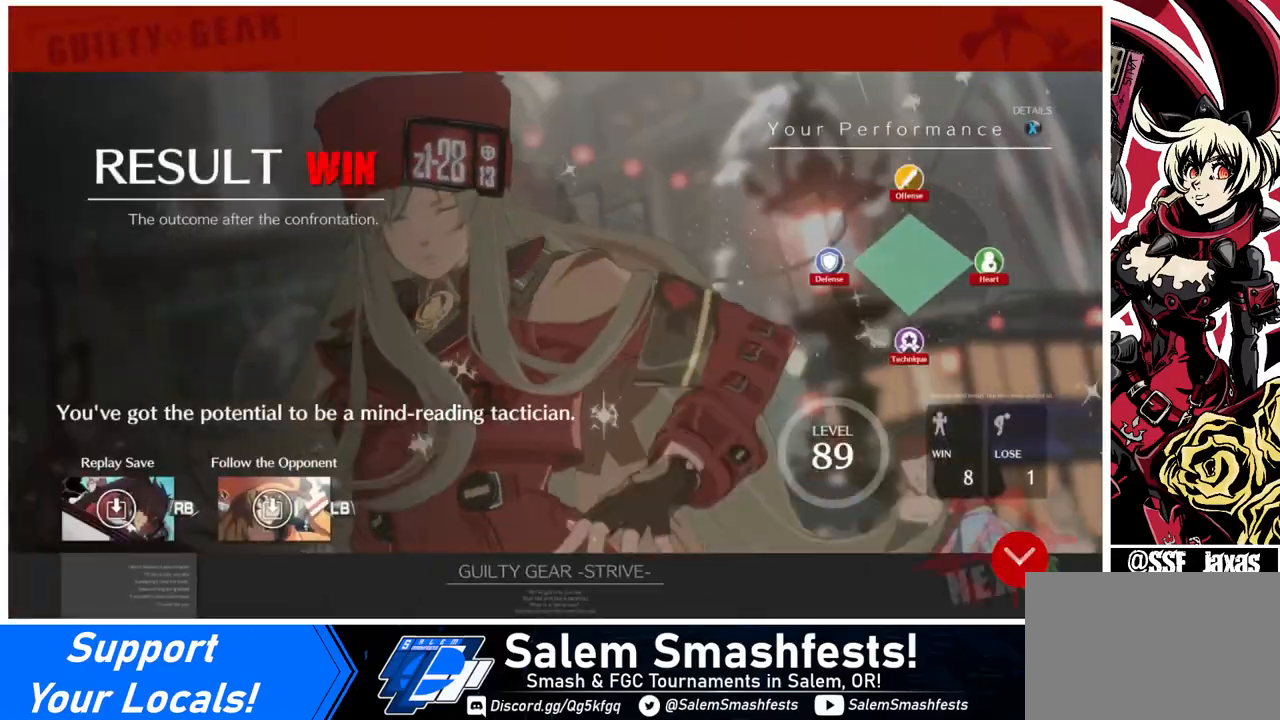
{"buttons": [], "events": []}
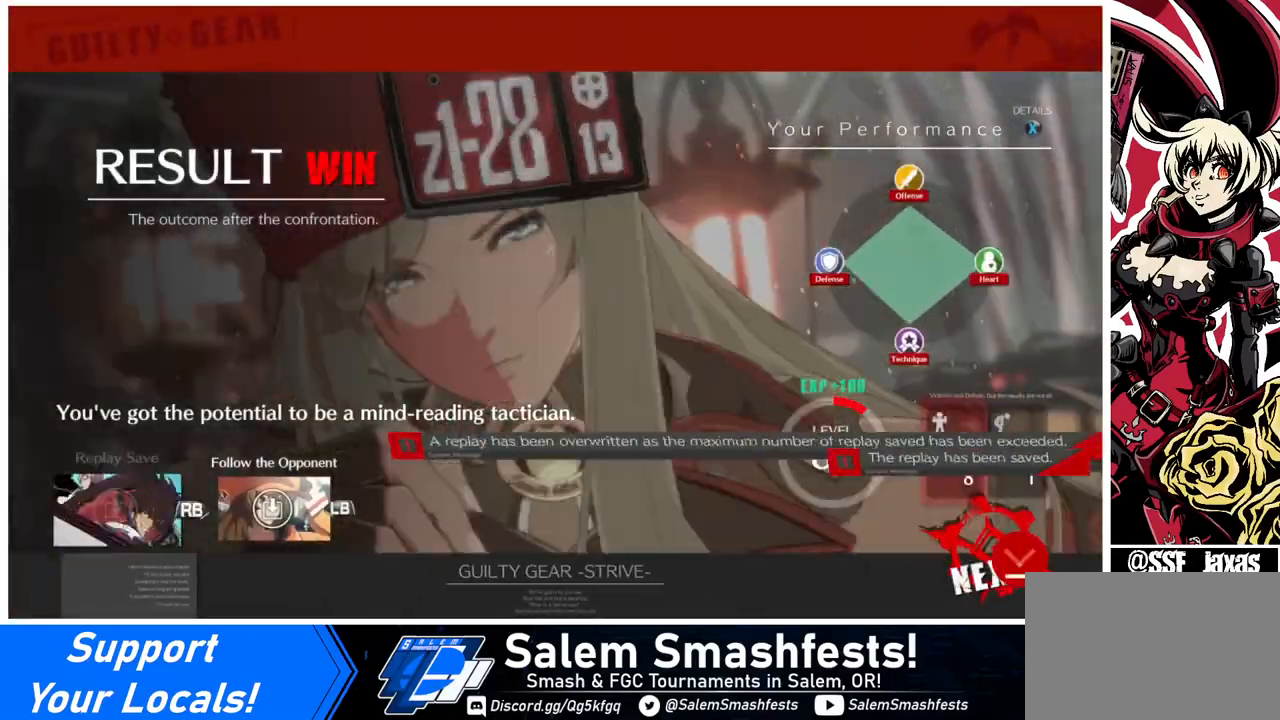
{"buttons": [], "events": []}
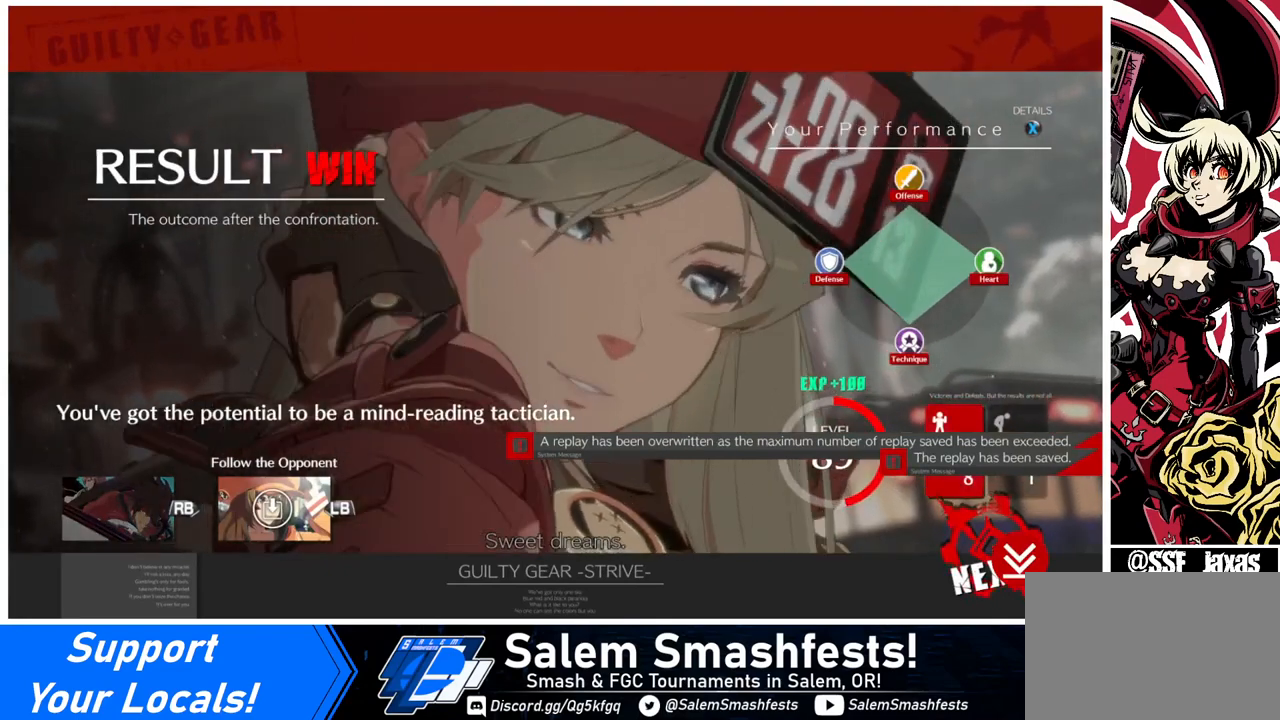
{"buttons": [], "events": [[280, "CROSS", "down"], [440, "CROSS", "up"]]}
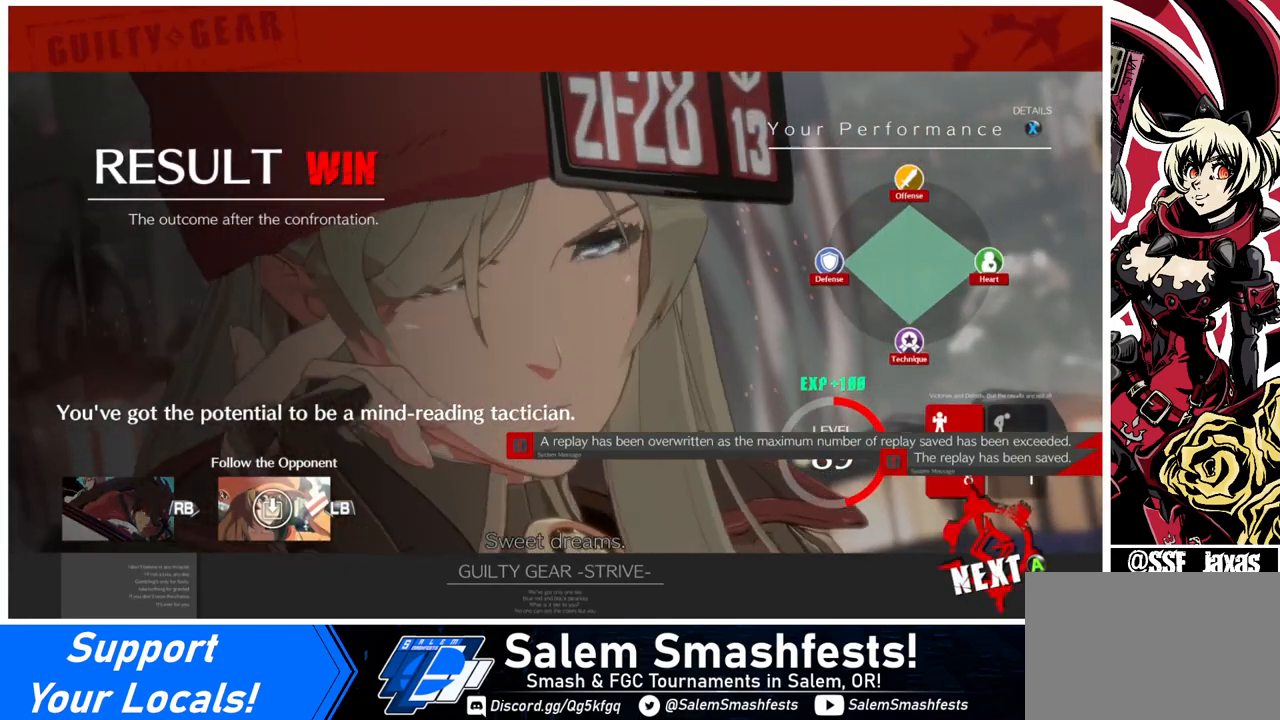
{"buttons": [], "events": []}
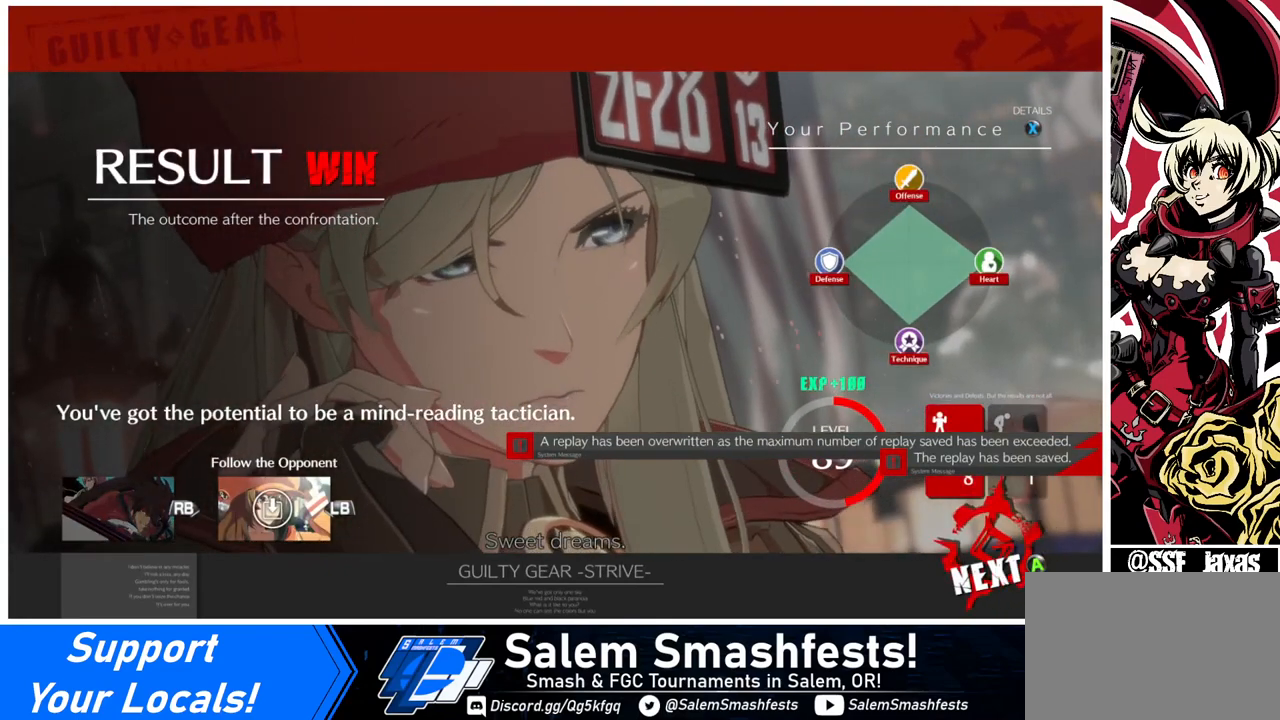
{"buttons": [], "events": [[320, "L1", "down"], [480, "L1", "up"]]}
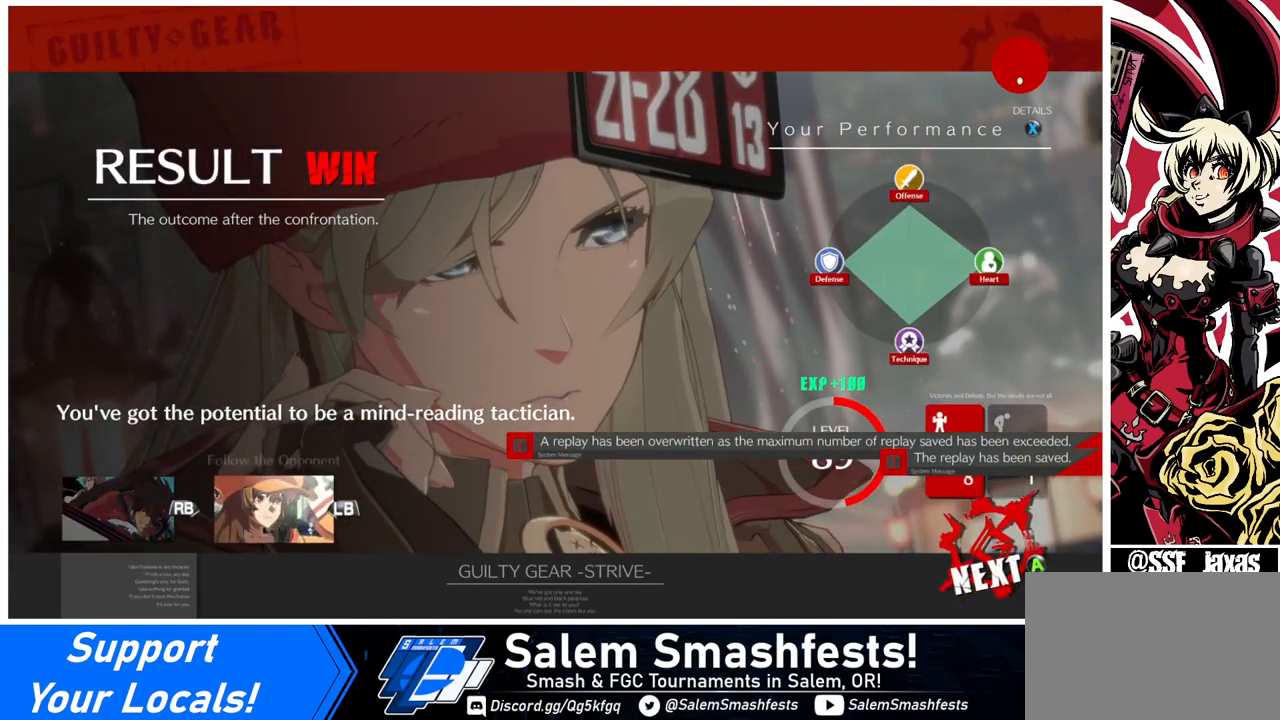
{"buttons": [], "events": []}
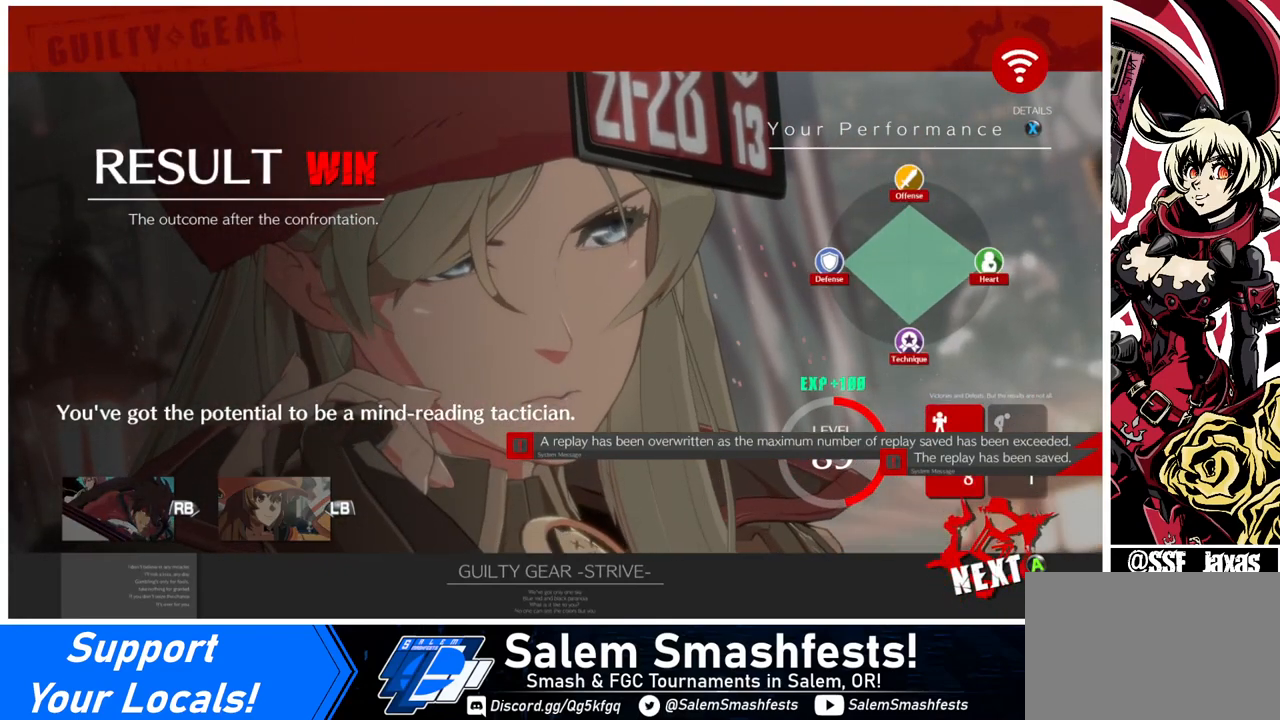
{"buttons": [], "events": [[160, "CROSS", "down"], [280, "CROSS", "up"]]}
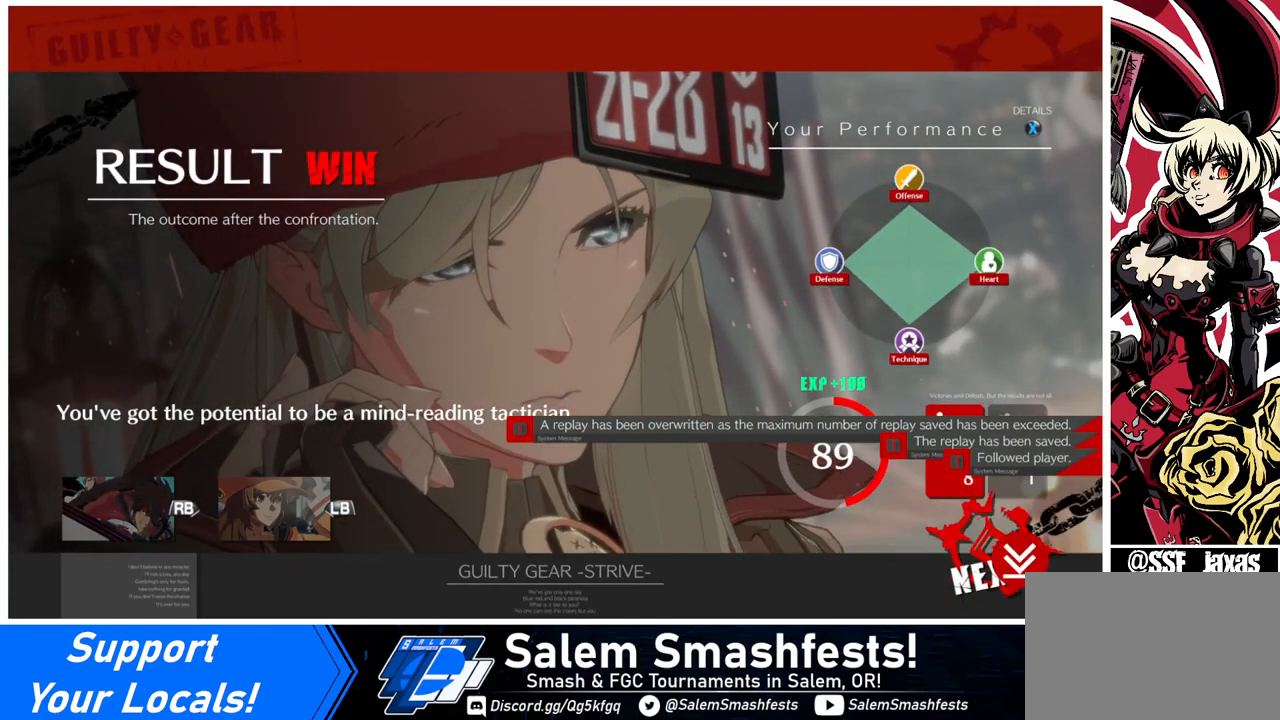
{"buttons": [], "events": []}
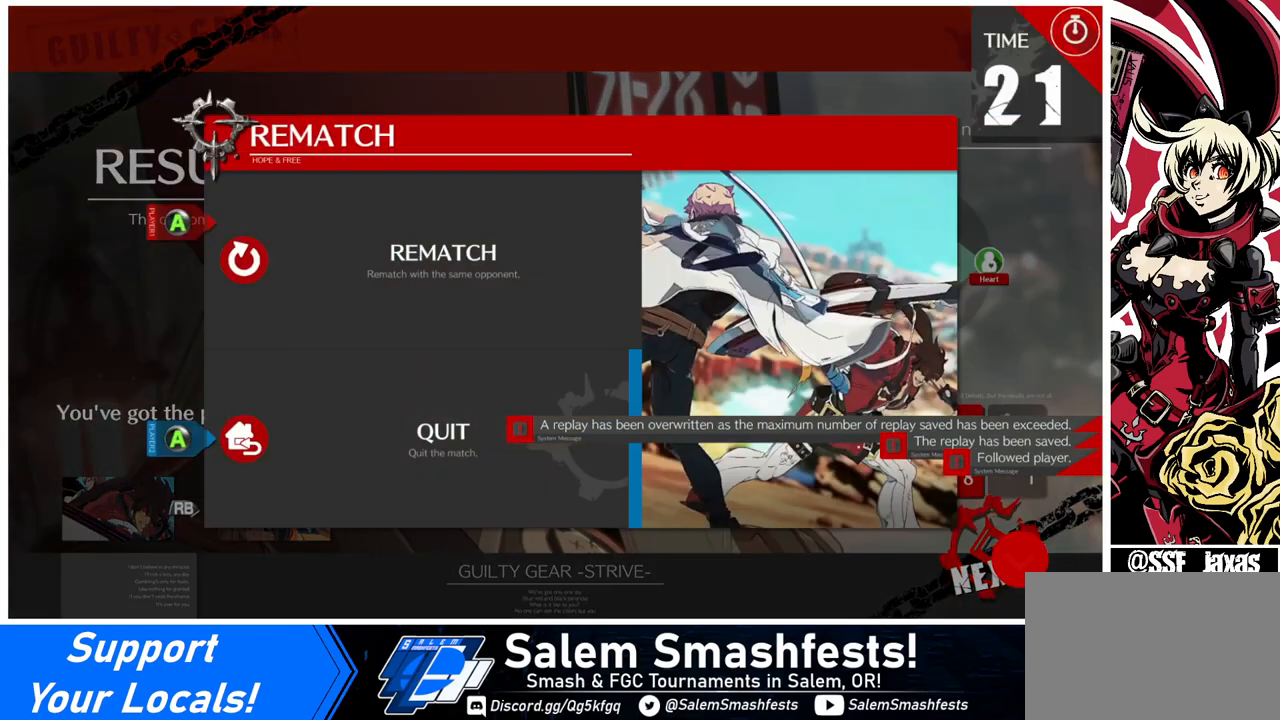
{"buttons": ["CROSS"], "events": [[200, "DPAD_DOWN", "down"], [280, "DPAD_DOWN", "up"], [480, "CROSS", "down"]]}
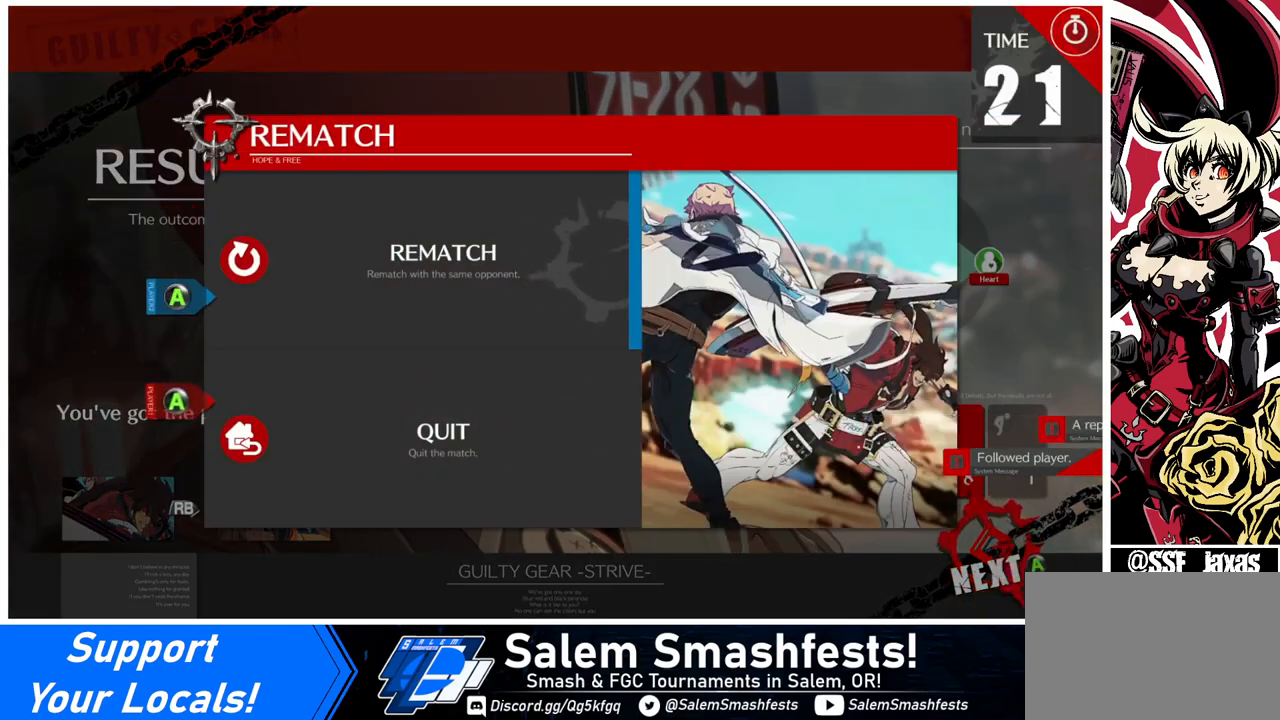
{"buttons": [], "events": [[160, "CROSS", "up"]]}
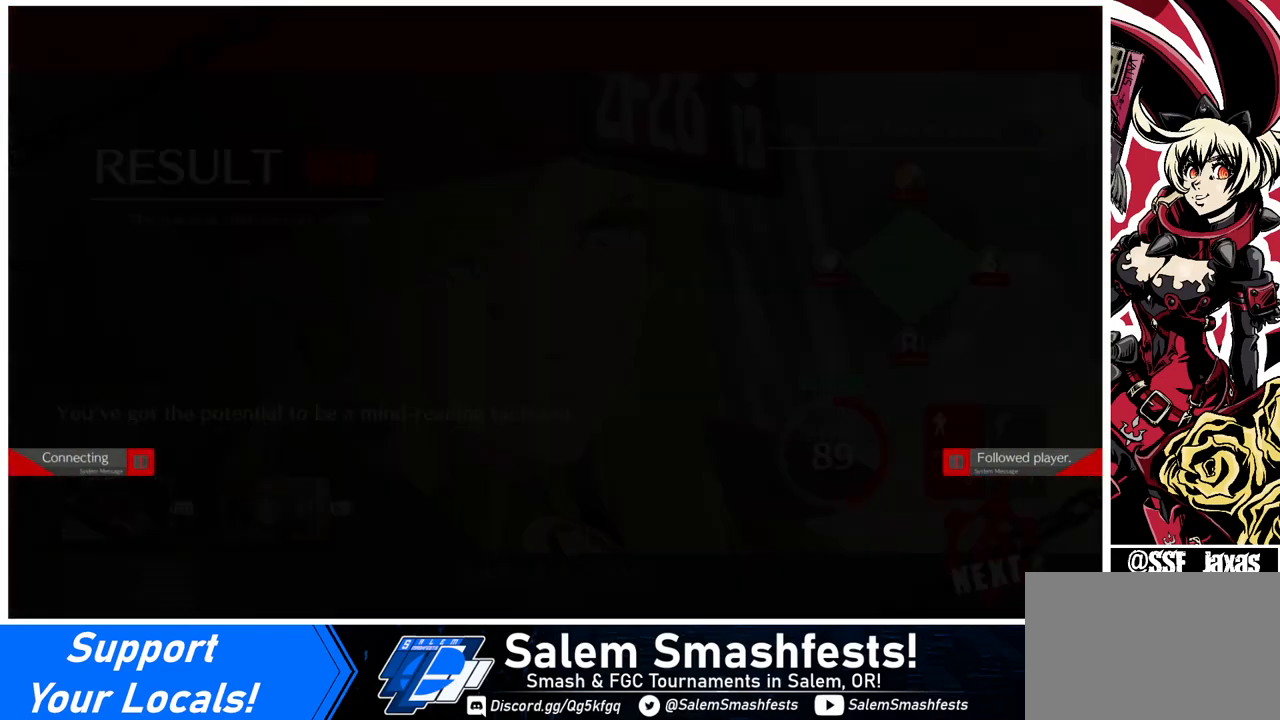
{"buttons": [], "events": []}
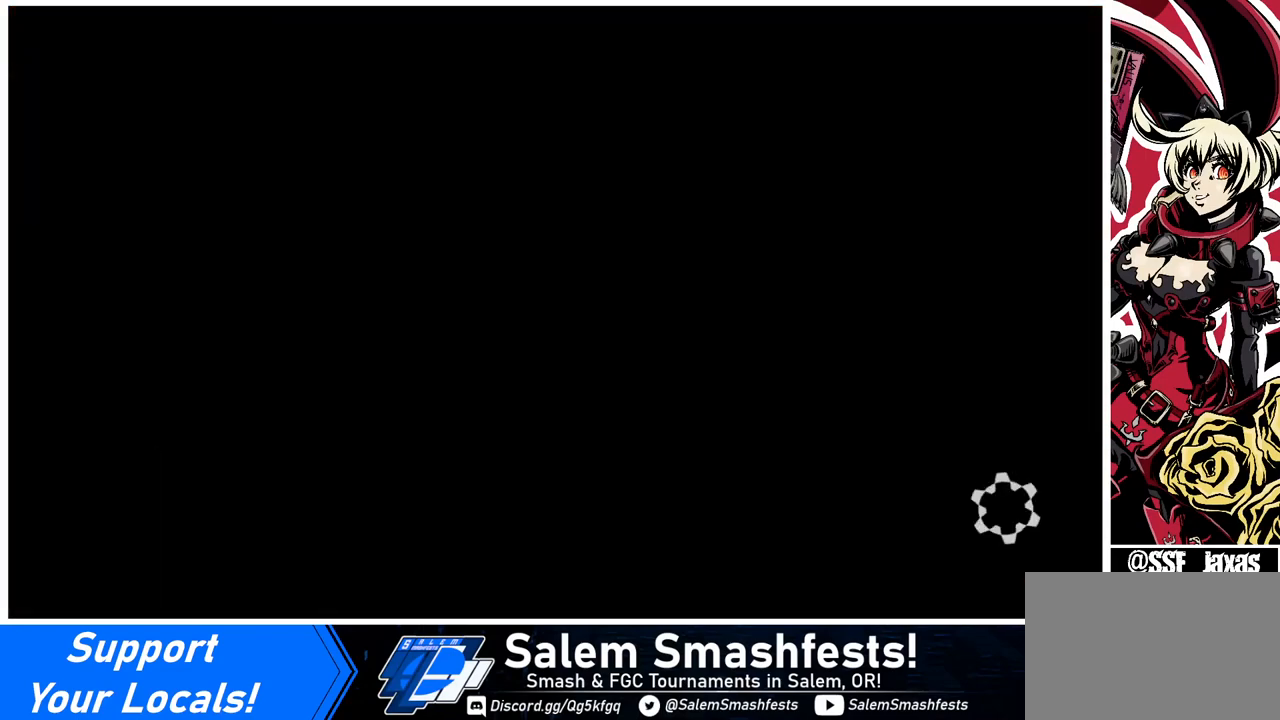
{"buttons": [], "events": []}
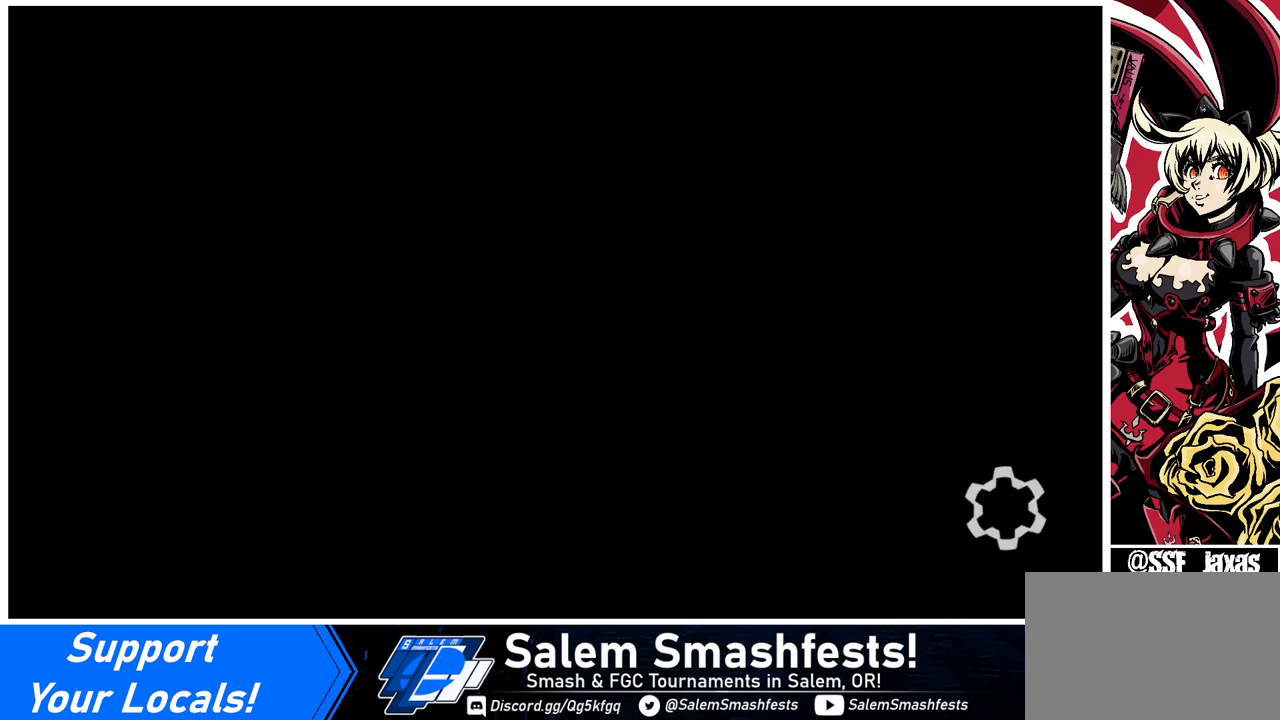
{"buttons": [], "events": [[120, "SELECT", "down"], [240, "SELECT", "up"]]}
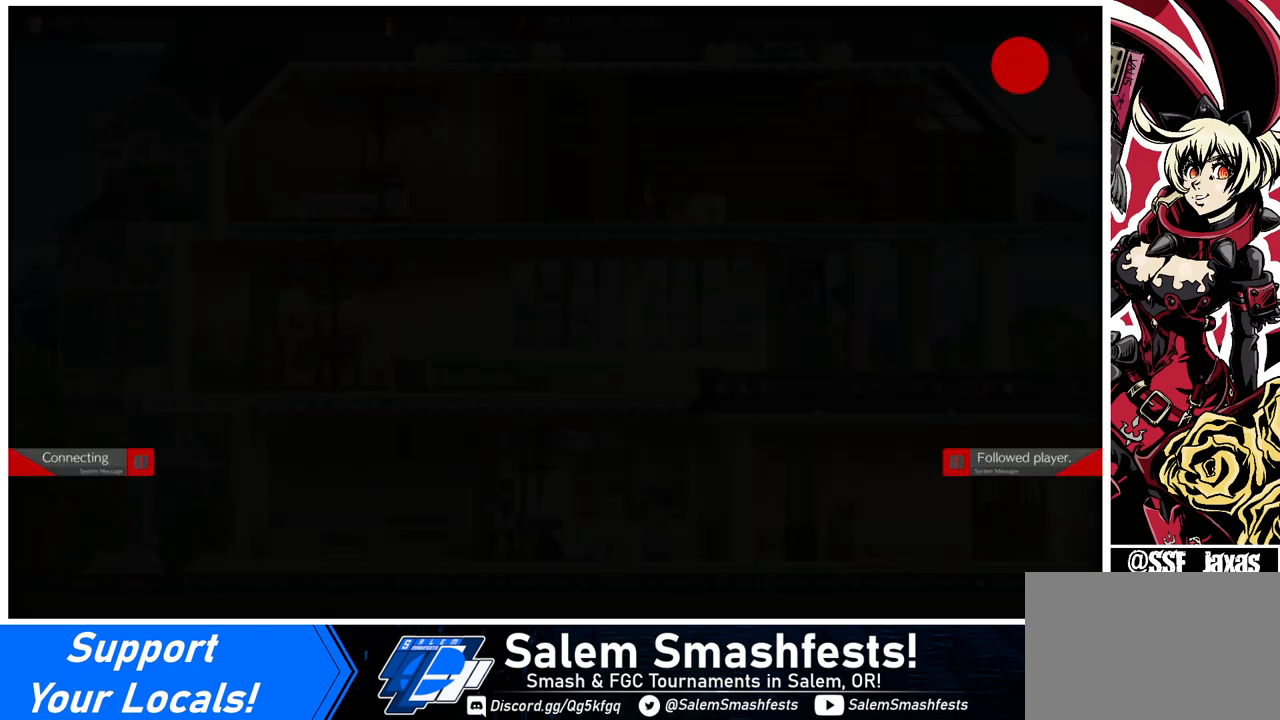
{"buttons": [], "events": []}
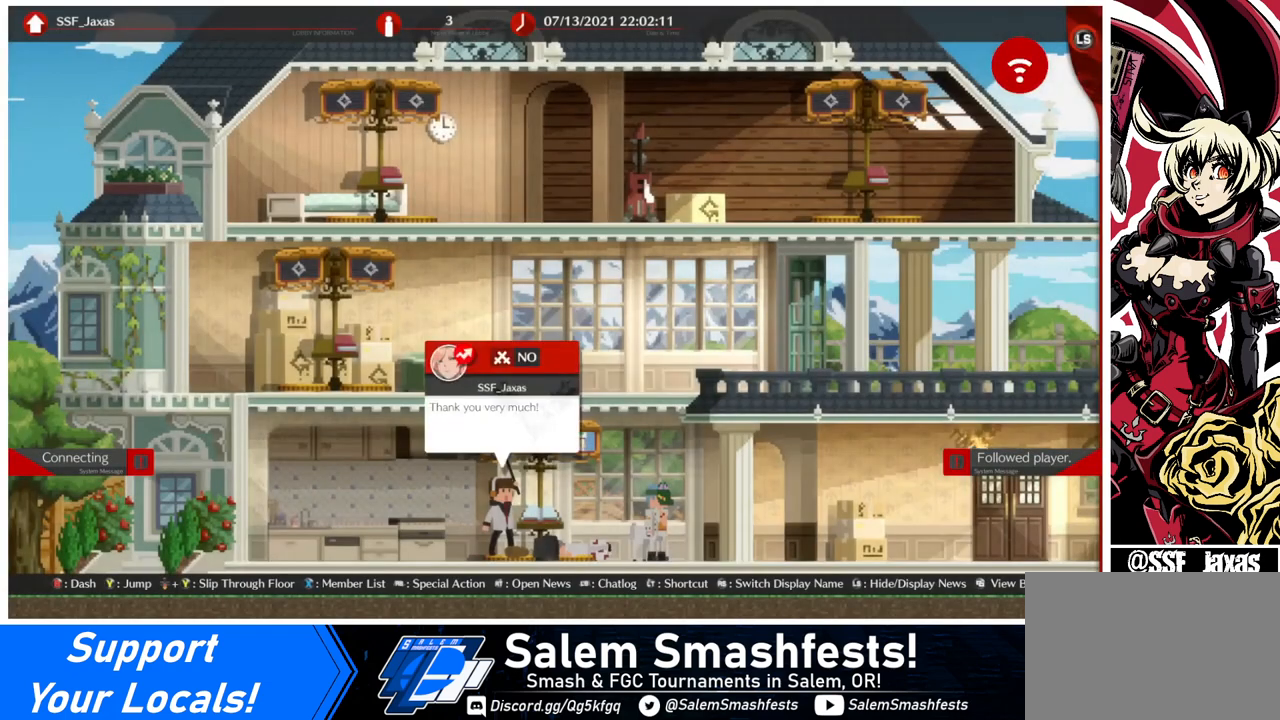
{"buttons": [], "events": [[40, "SELECT", "down"], [120, "SELECT", "up"]]}
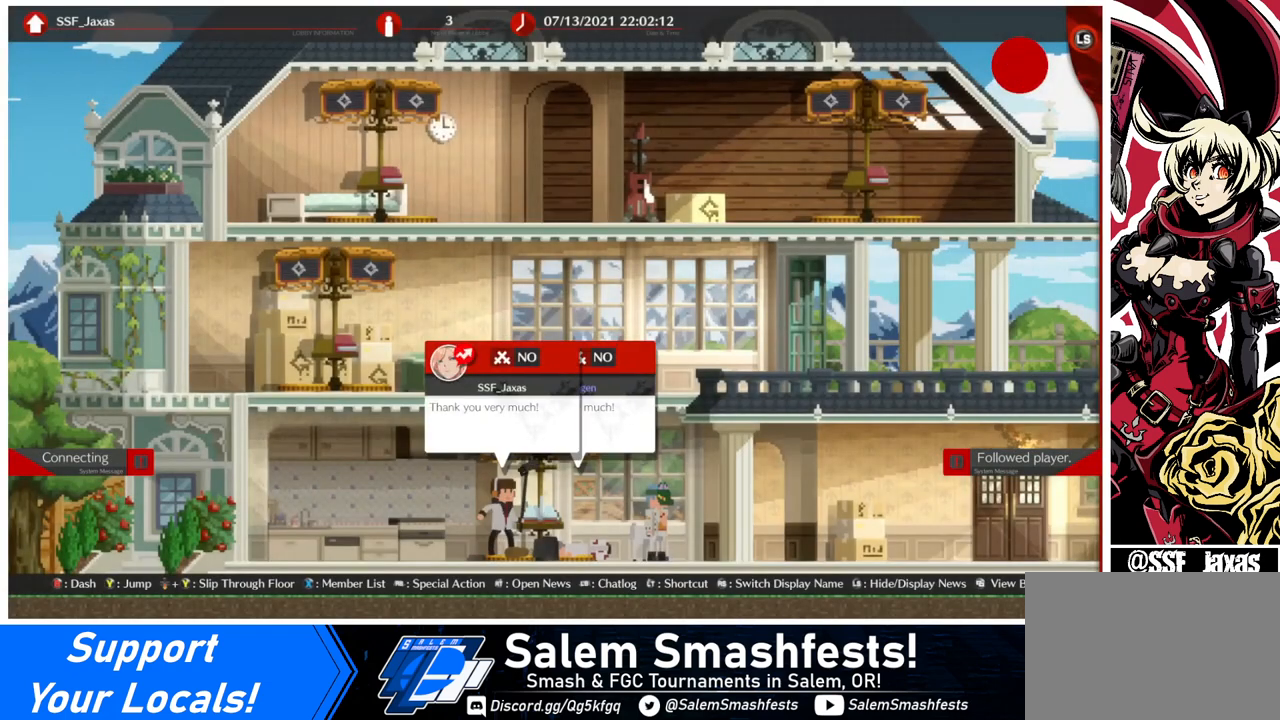
{"buttons": [], "events": [[40, "CIRCLE", "down"], [160, "CIRCLE", "up"]]}
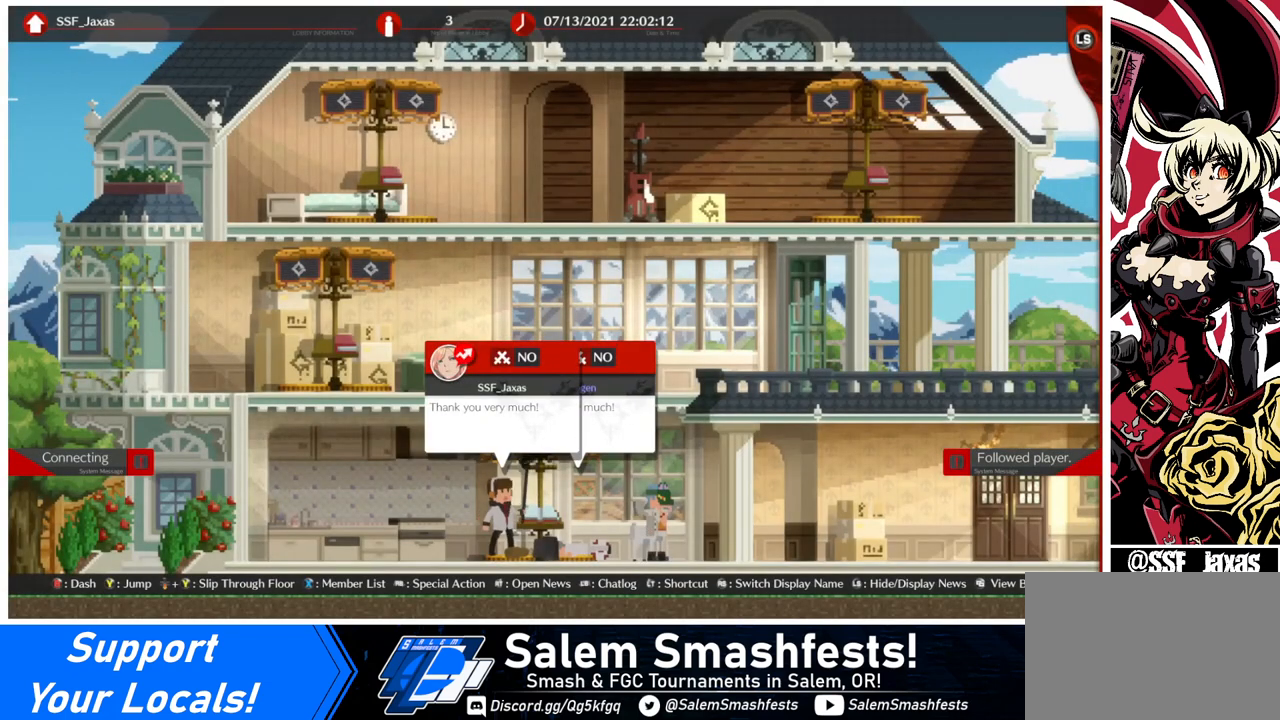
{"buttons": [], "events": [[120, "SELECT", "down"], [200, "SELECT", "up"]]}
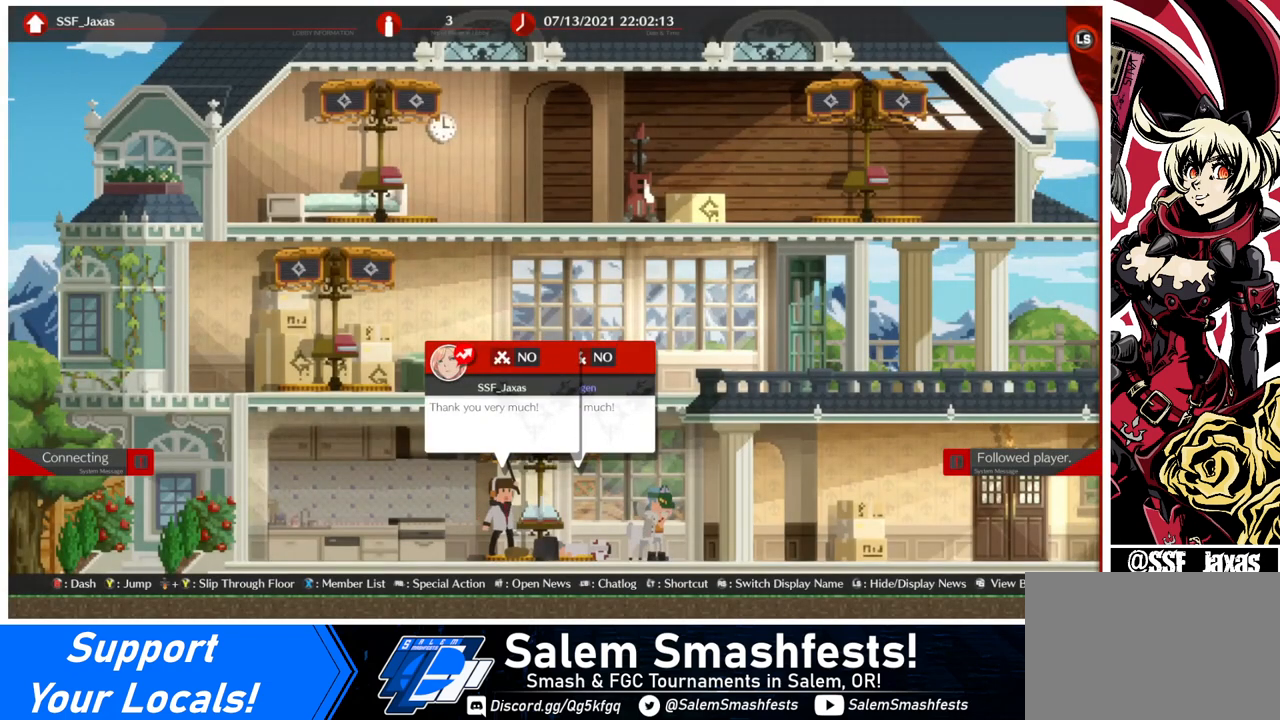
{"buttons": ["DPAD_LEFT"], "events": [[400, "DPAD_LEFT", "down"]]}
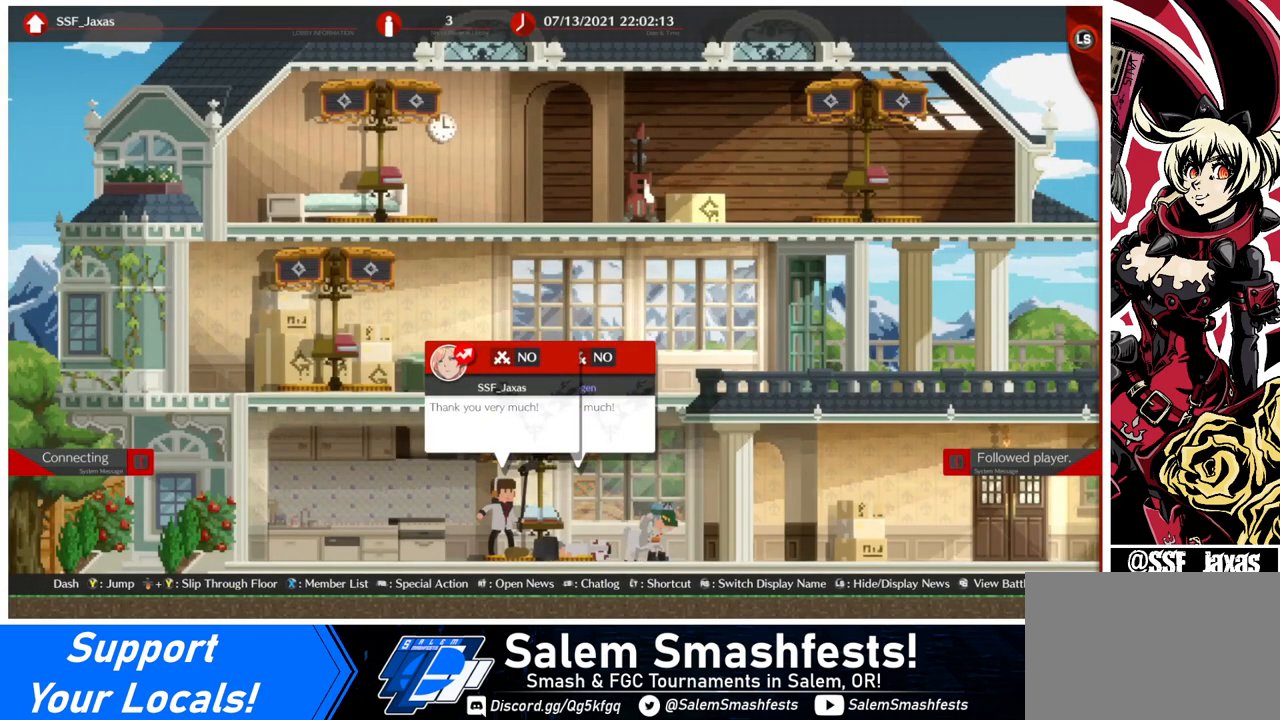
{"buttons": [], "events": [[200, "DPAD_LEFT", "up"]]}
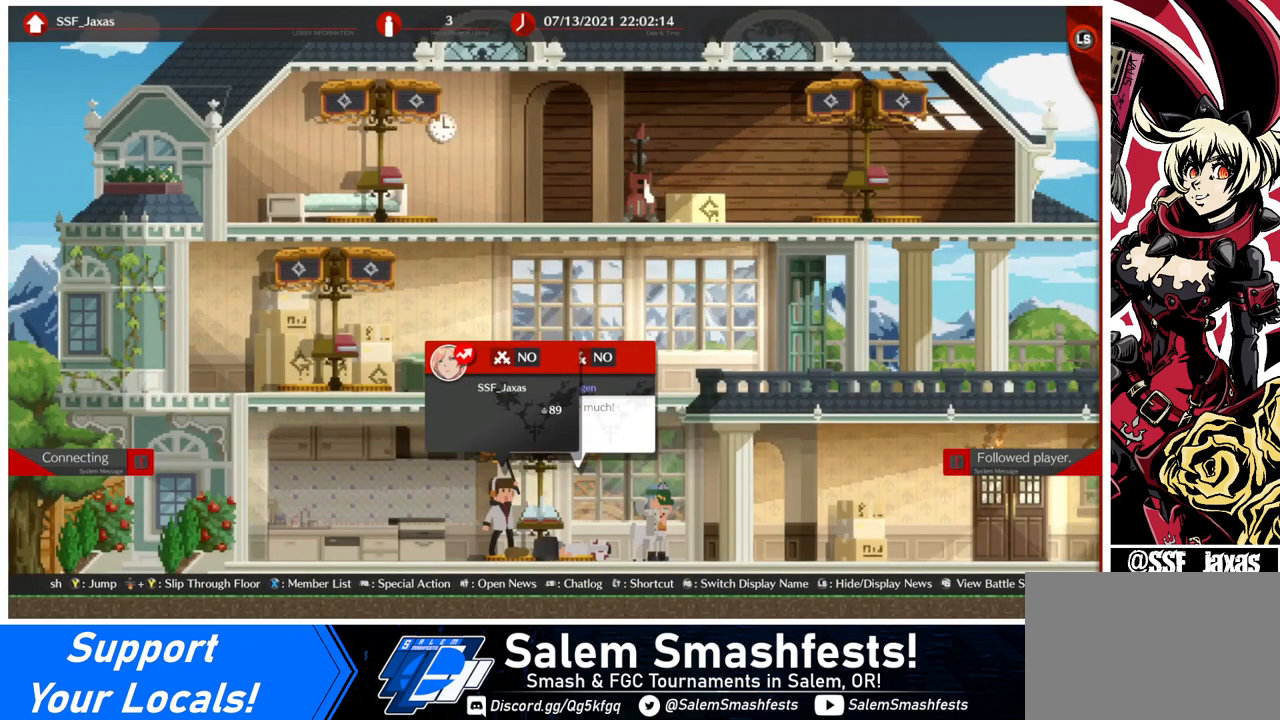
{"buttons": [], "events": [[120, "CIRCLE", "down"], [240, "CIRCLE", "up"]]}
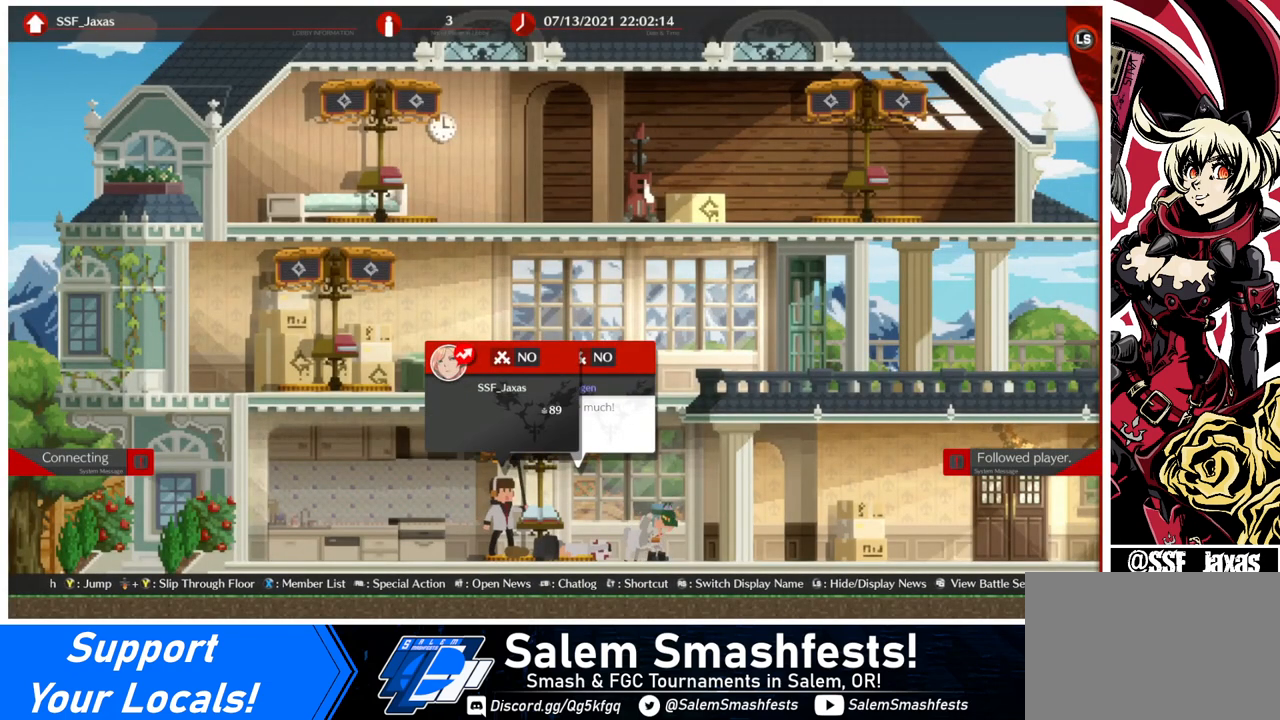
{"buttons": ["DPAD_LEFT"], "events": [[80, "DPAD_LEFT", "down"]]}
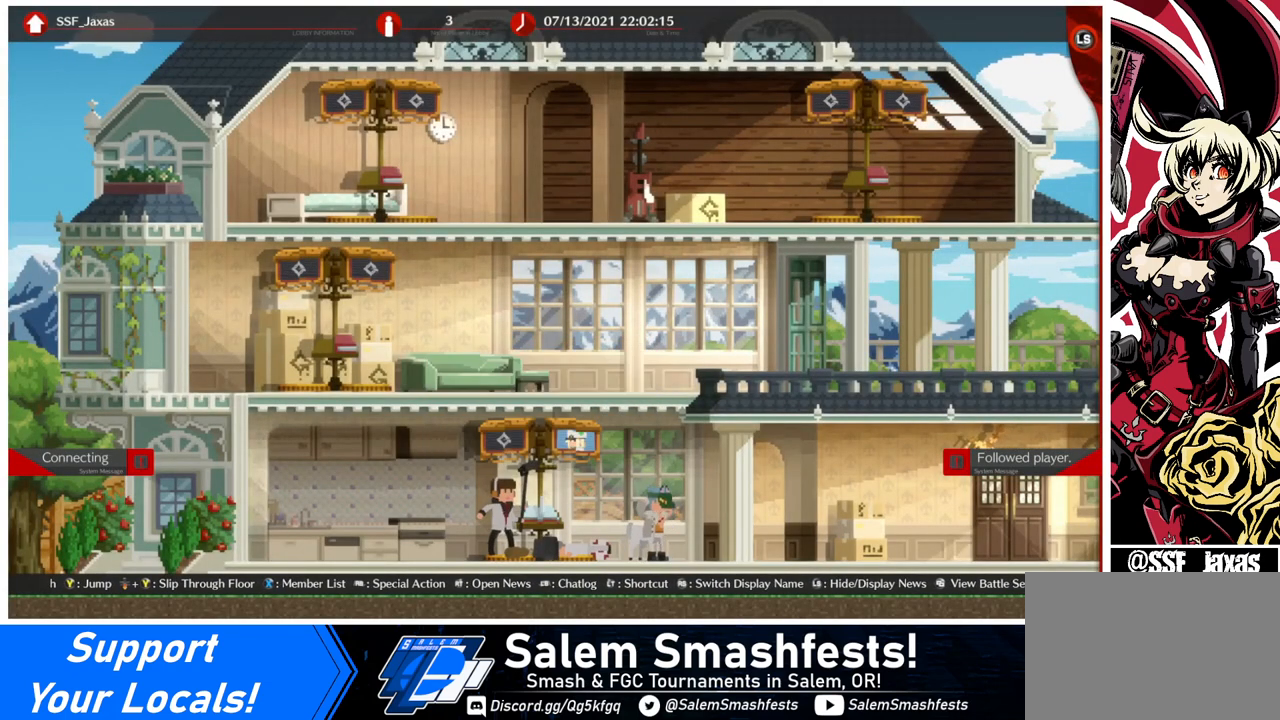
{"buttons": ["DPAD_LEFT"], "events": [[80, "DPAD_LEFT", "up"], [80, "SELECT", "down"], [160, "SELECT", "up"], [440, "DPAD_LEFT", "down"]]}